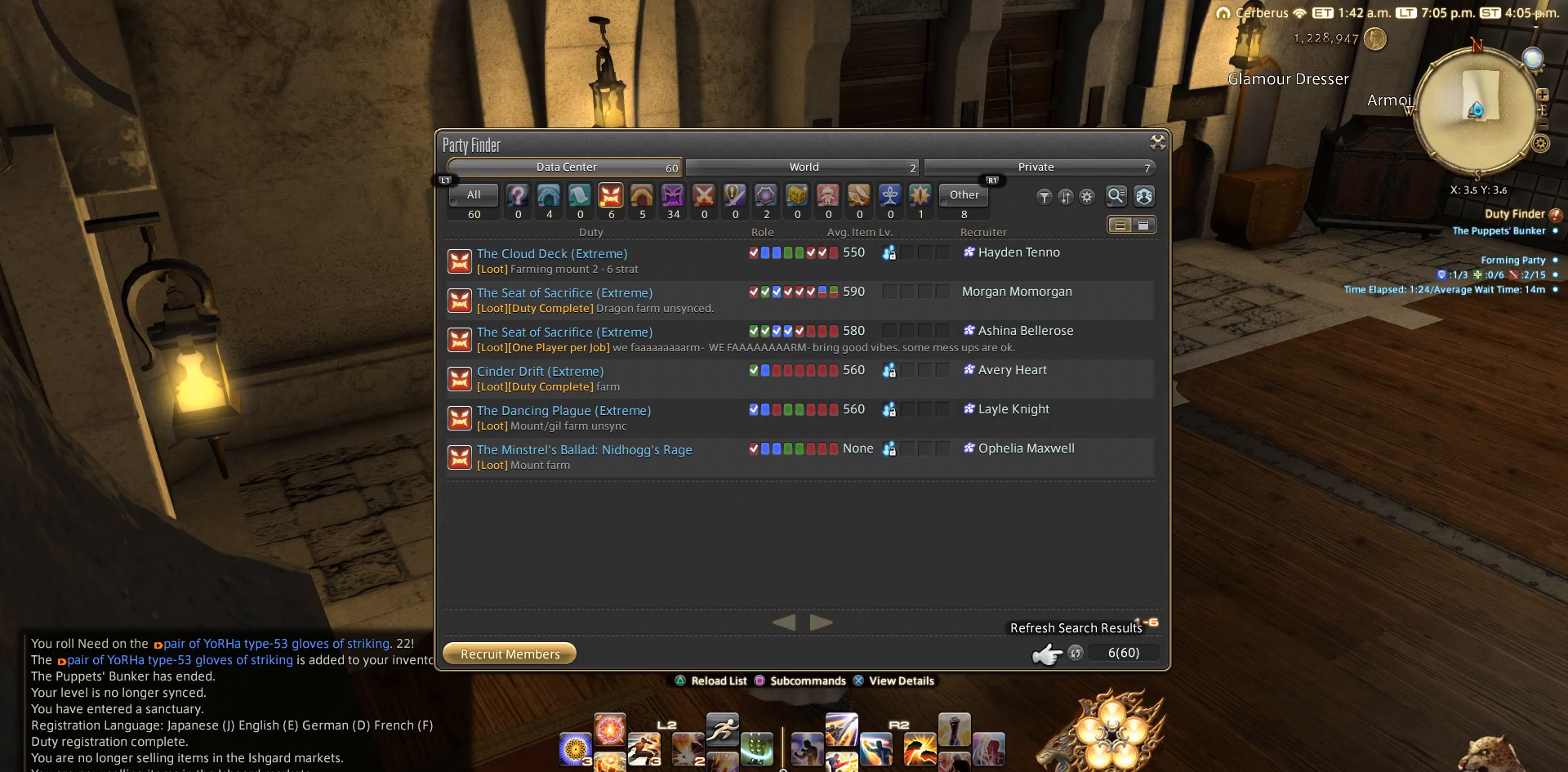
Gameplay with a controller (PlayStation layout); each line is a JSON object with the inputs held at the frame after it. "events" lists button and stick changes between this image and that frame as [ms after this image, input, new state], when the widget could be followed in between. Not read: L2 R3.
{"buttons": [], "left_stick": "center", "right_stick": "center", "events": [[300, "DPAD_UP", "down"], [350, "DPAD_UP", "up"]]}
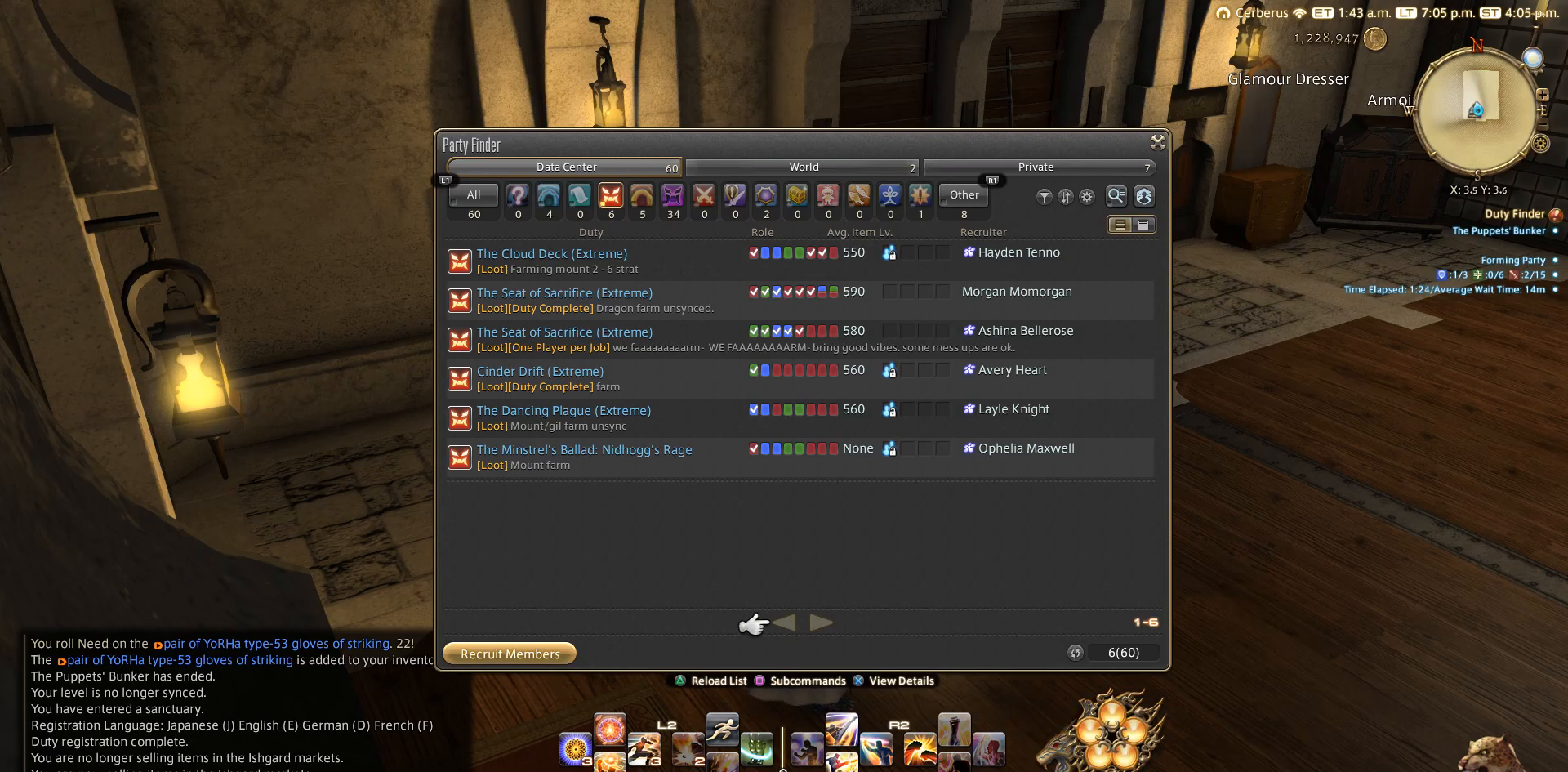
{"buttons": [], "left_stick": "center", "right_stick": "center", "events": [[133, "DPAD_UP", "down"], [233, "DPAD_UP", "up"], [300, "DPAD_UP", "down"], [400, "DPAD_UP", "up"], [467, "DPAD_UP", "down"], [500, "DPAD_UP", "up"]]}
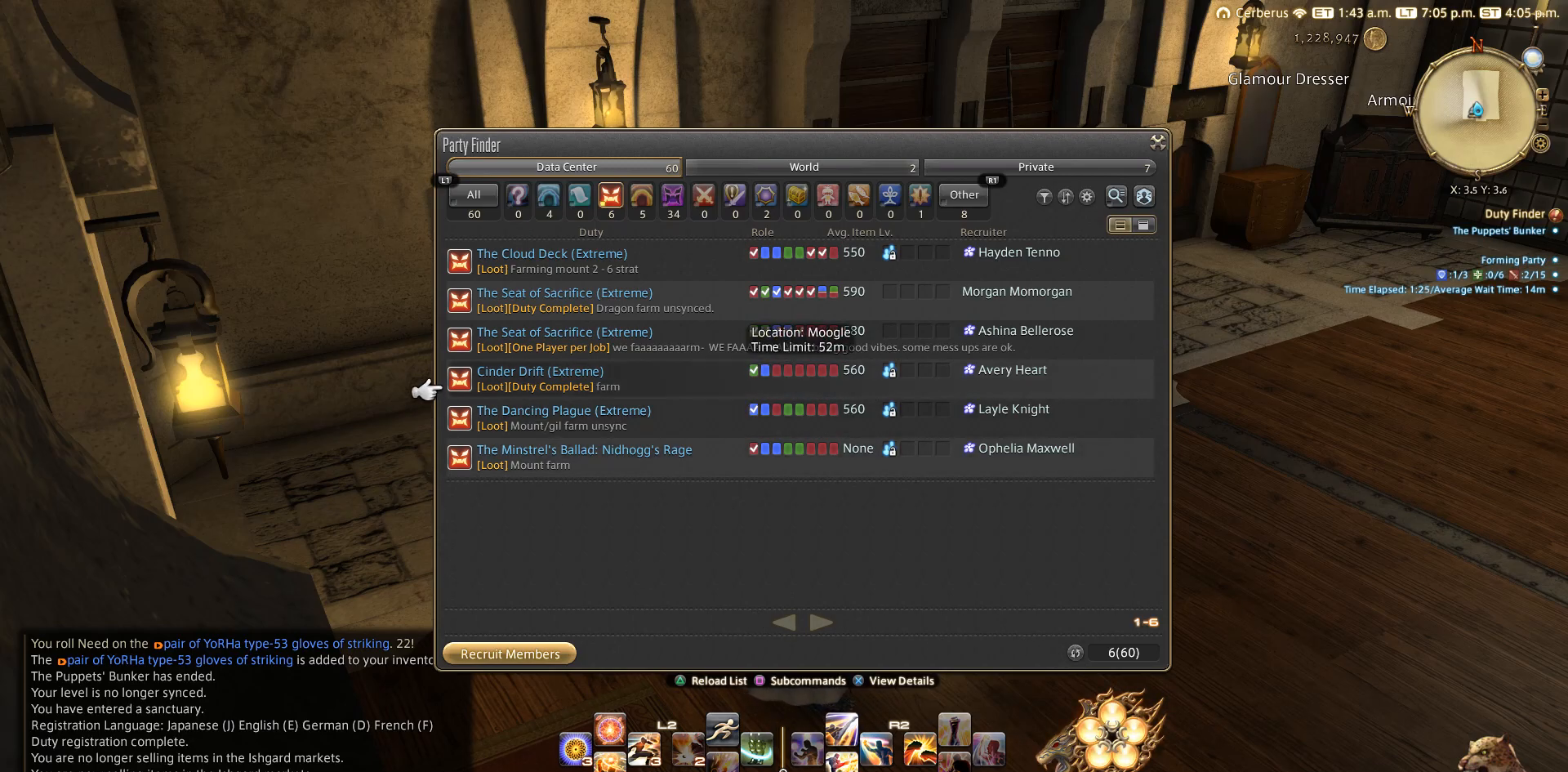
{"buttons": [], "left_stick": "center", "right_stick": "center", "events": [[133, "DPAD_UP", "down"], [233, "DPAD_UP", "up"]]}
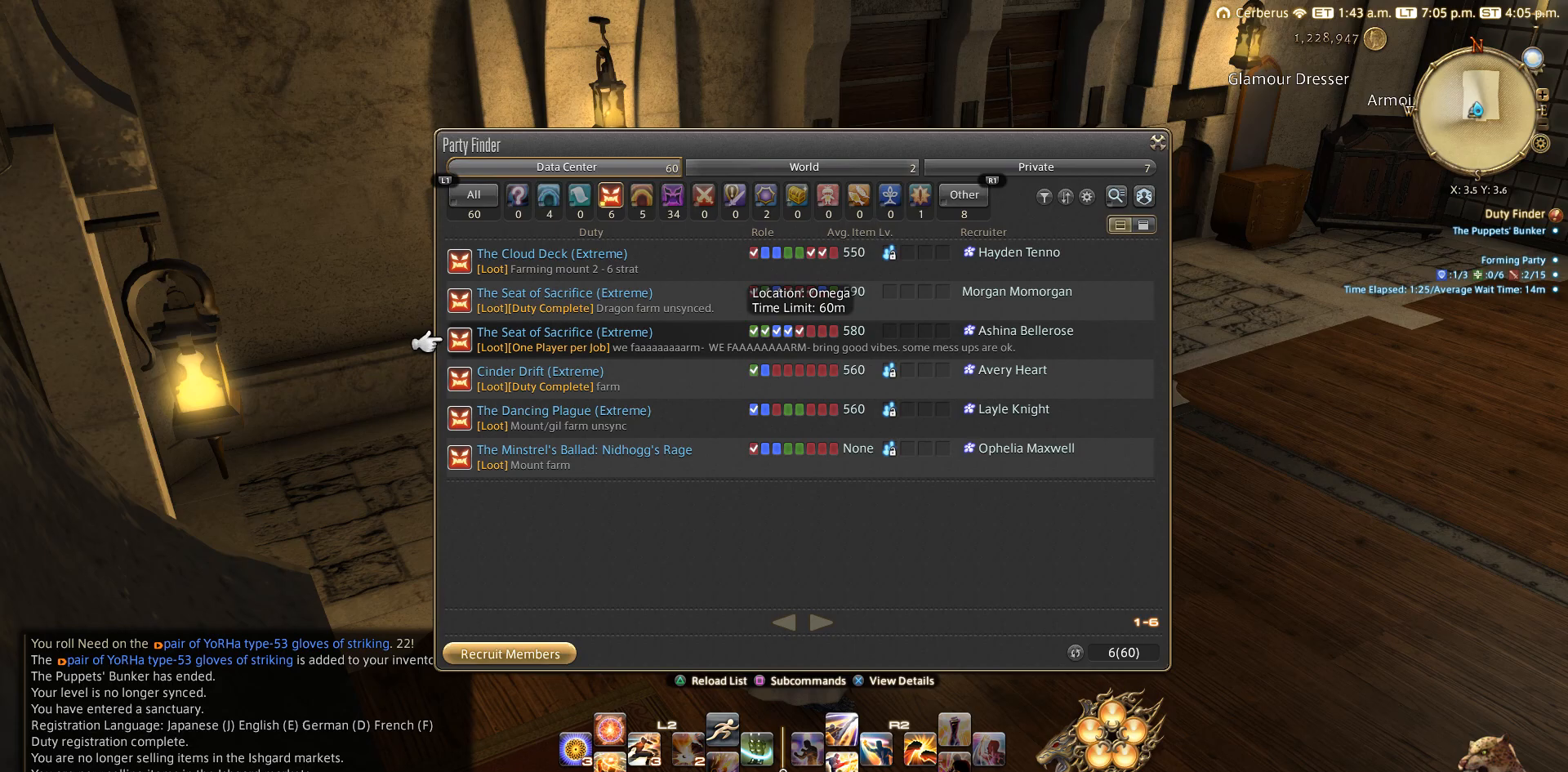
{"buttons": [], "left_stick": "center", "right_stick": "center", "events": []}
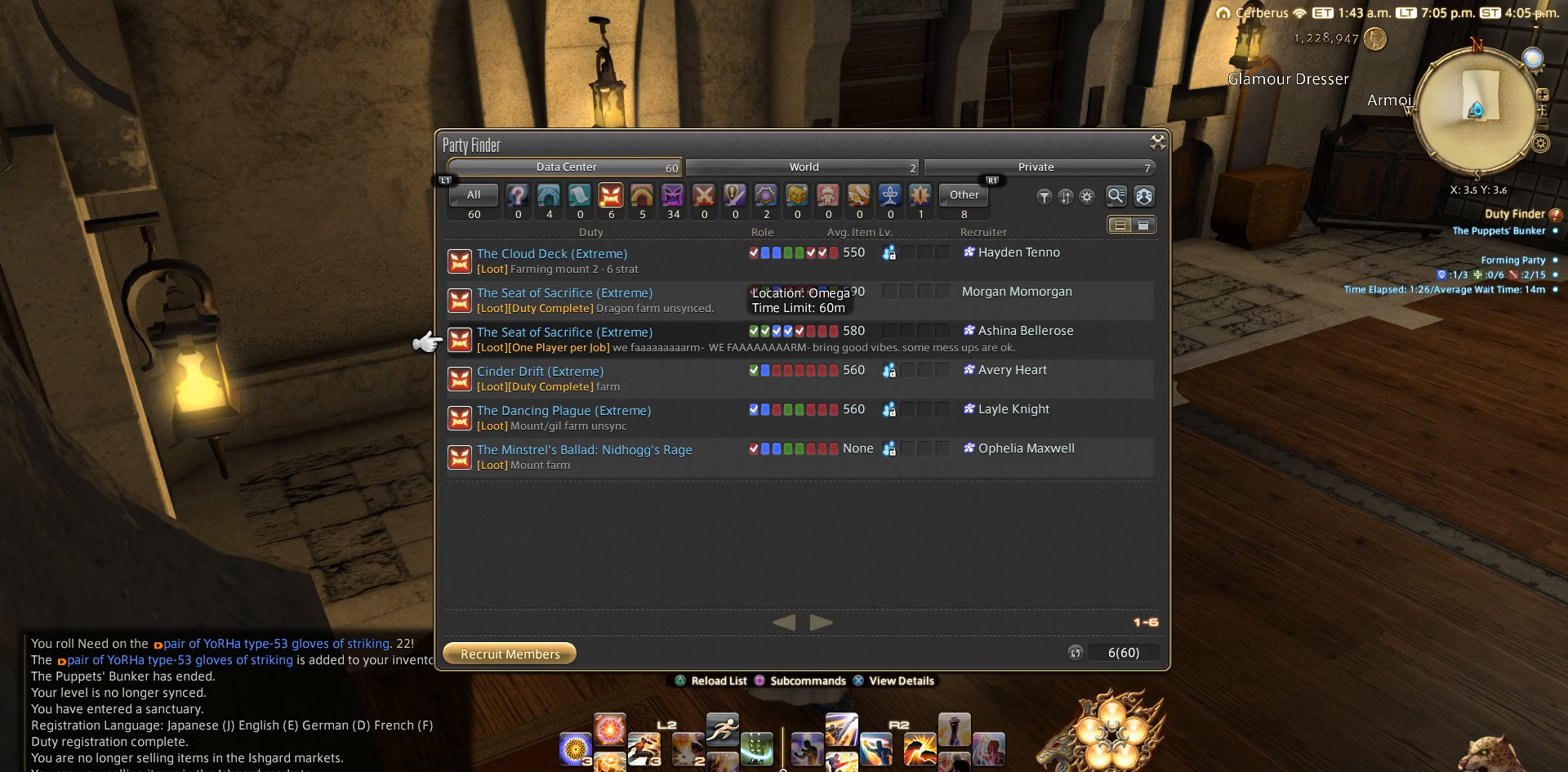
{"buttons": [], "left_stick": "center", "right_stick": "center", "events": []}
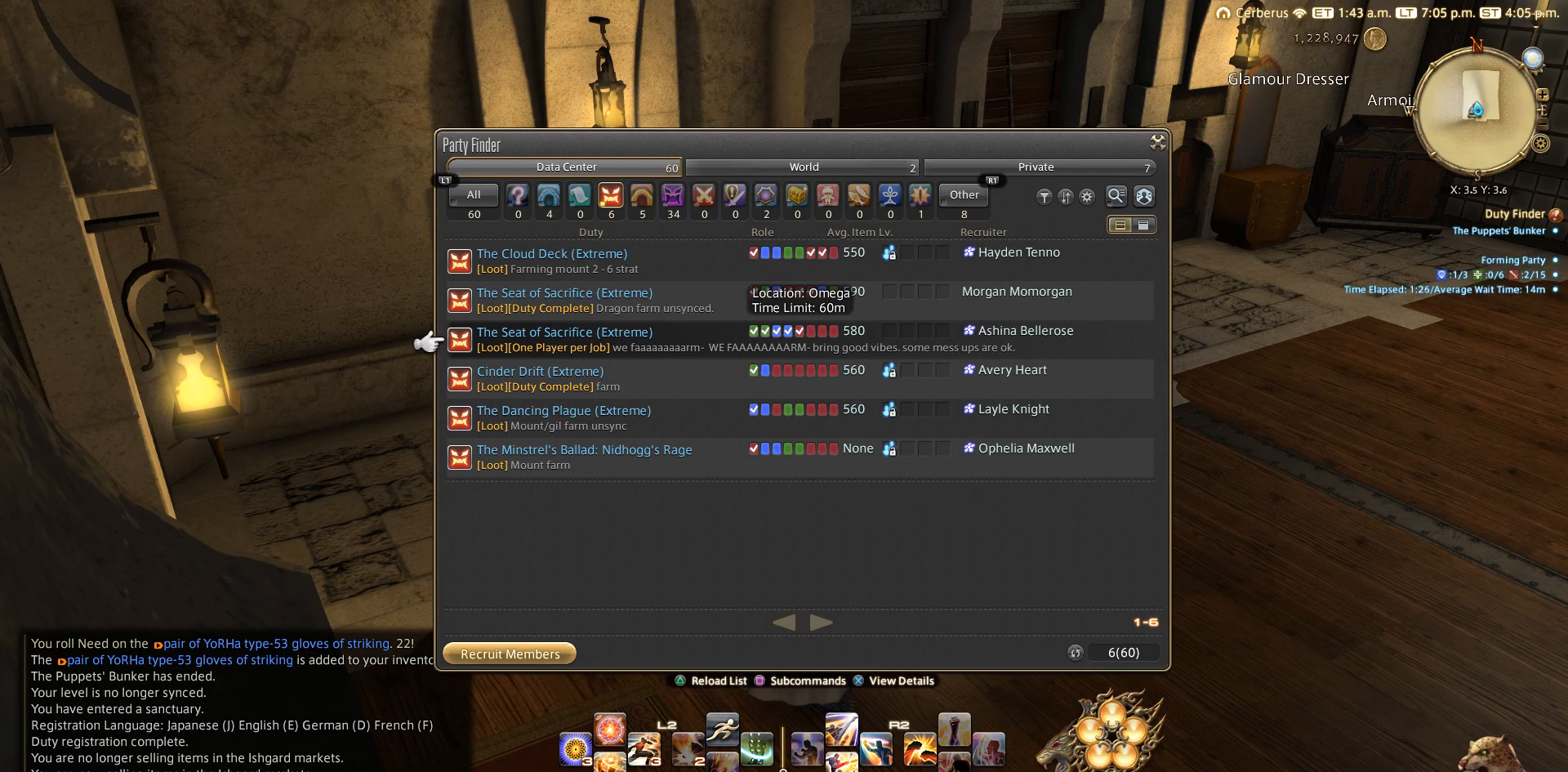
{"buttons": [], "left_stick": "center", "right_stick": "center", "events": []}
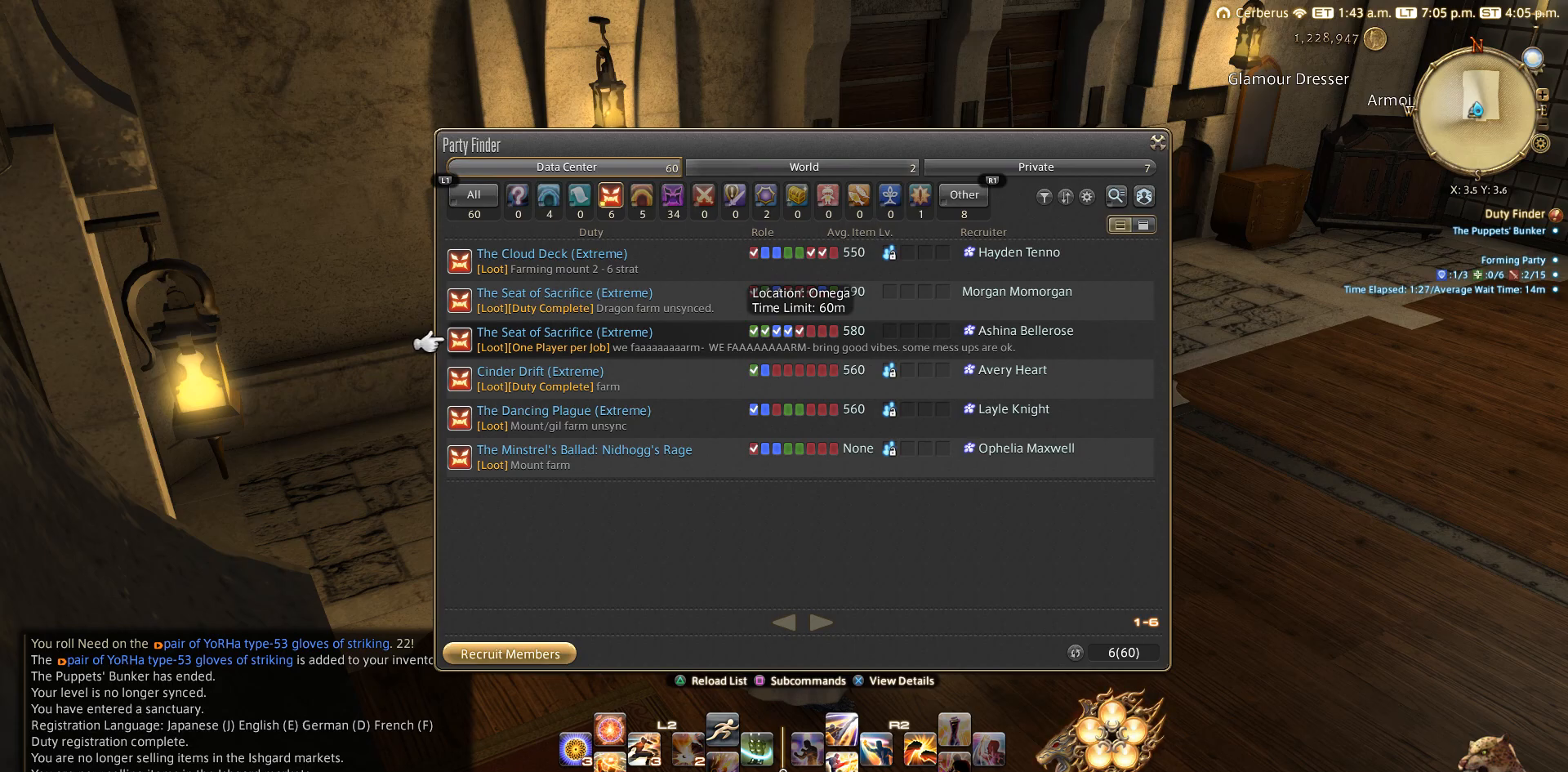
{"buttons": [], "left_stick": "center", "right_stick": "center", "events": []}
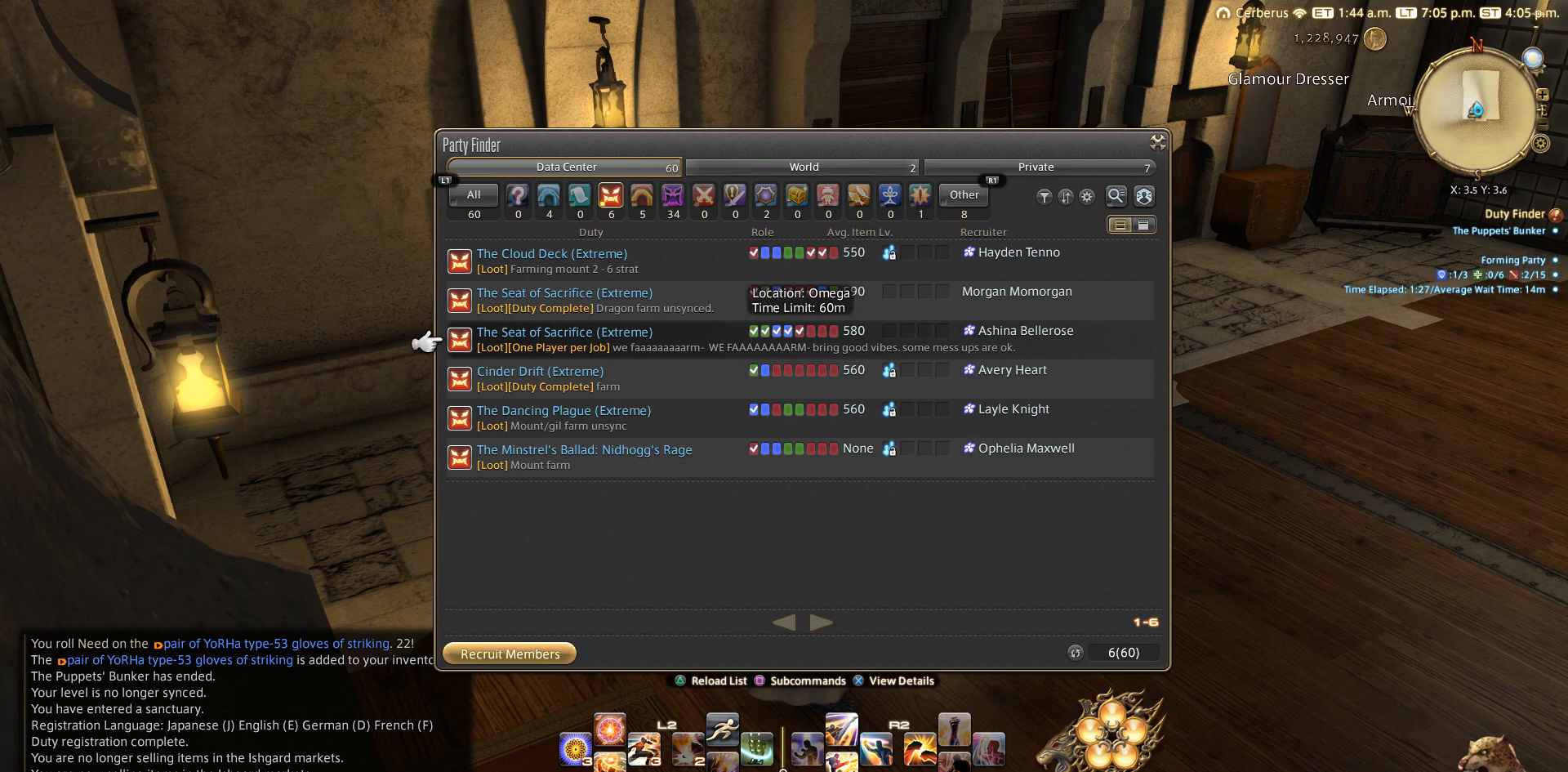
{"buttons": [], "left_stick": "center", "right_stick": "center", "events": []}
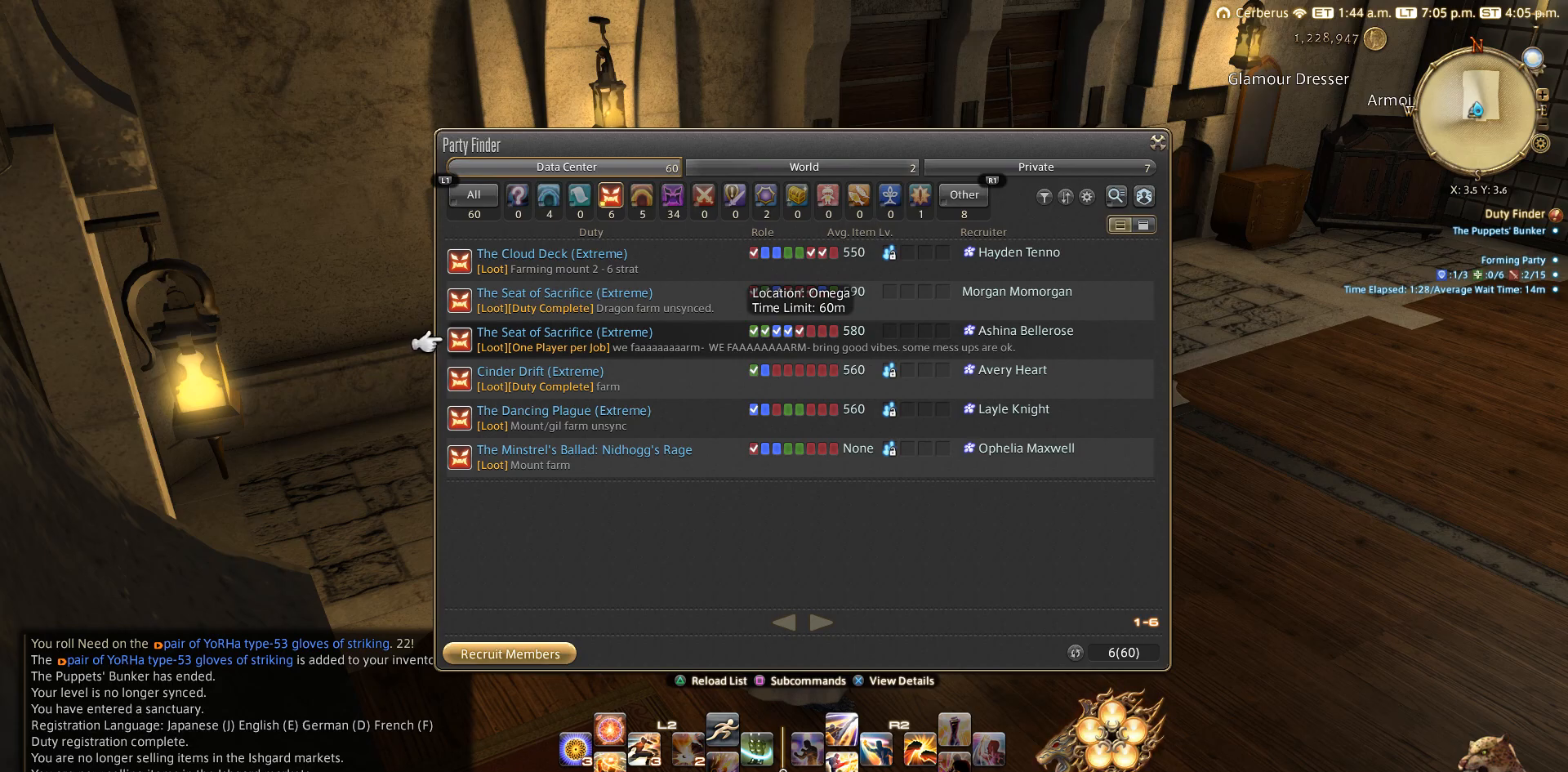
{"buttons": [], "left_stick": "center", "right_stick": "center", "events": []}
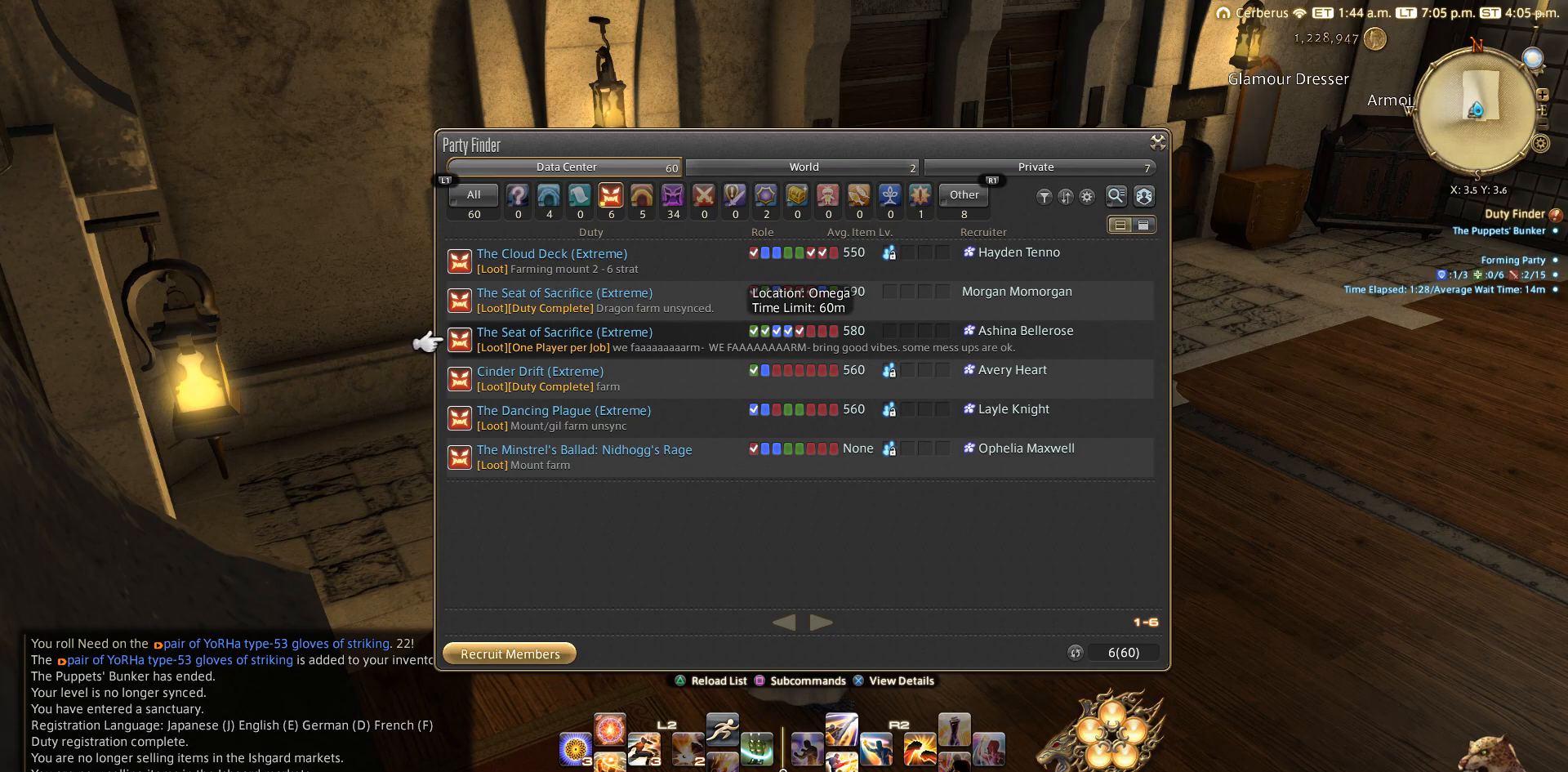
{"buttons": [], "left_stick": "center", "right_stick": "center", "events": []}
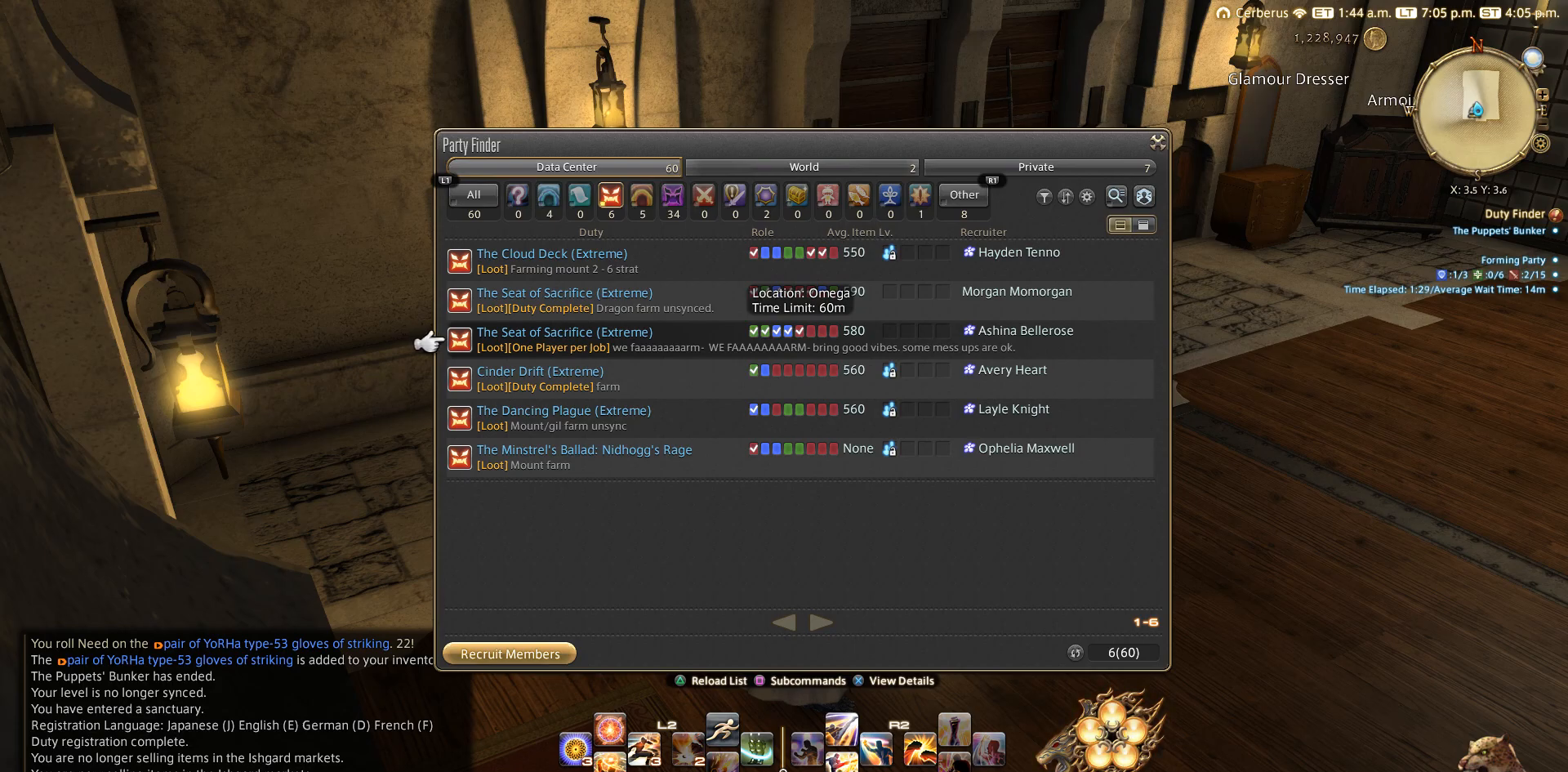
{"buttons": [], "left_stick": "center", "right_stick": "center", "events": []}
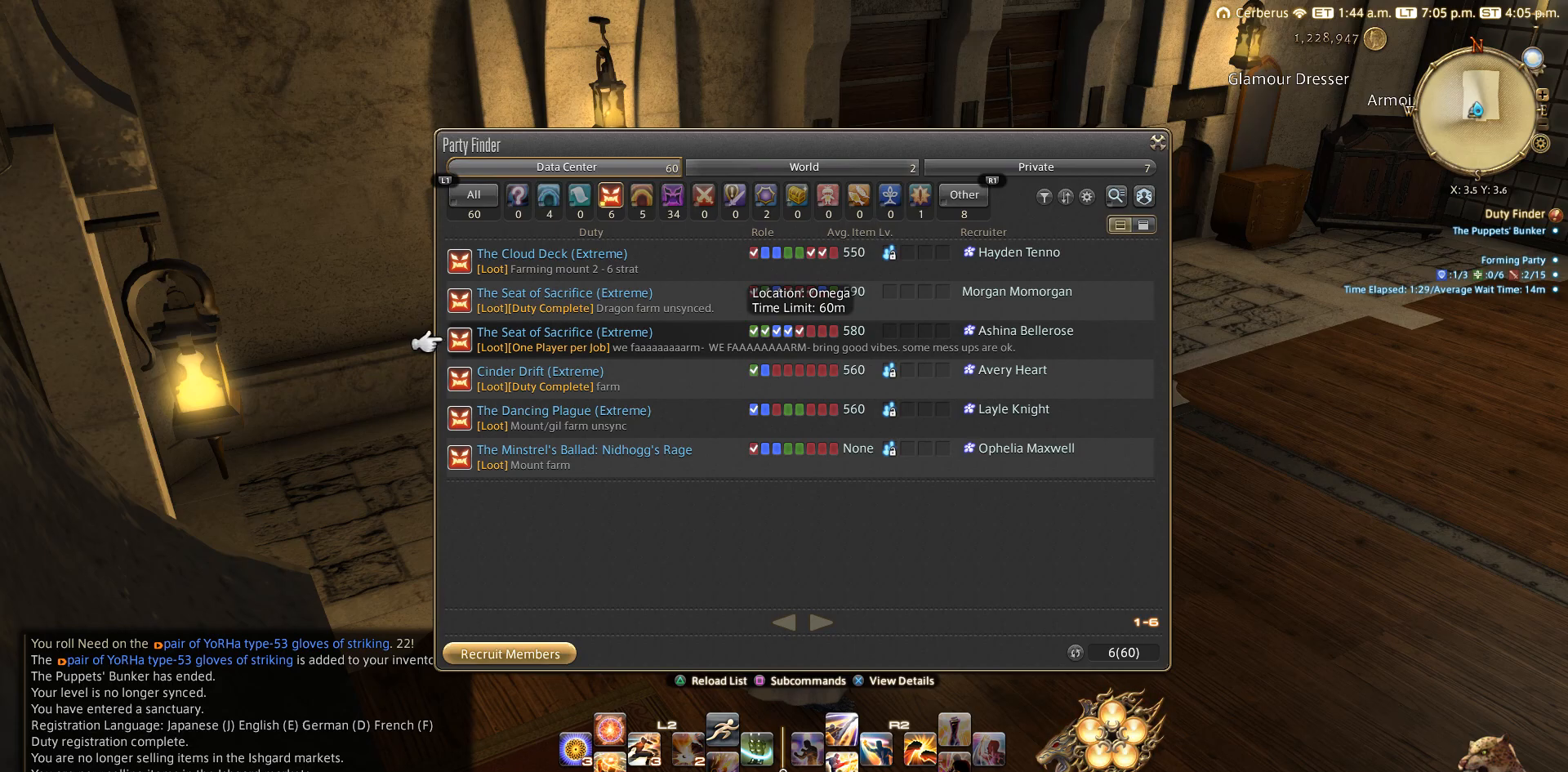
{"buttons": [], "left_stick": "center", "right_stick": "center", "events": []}
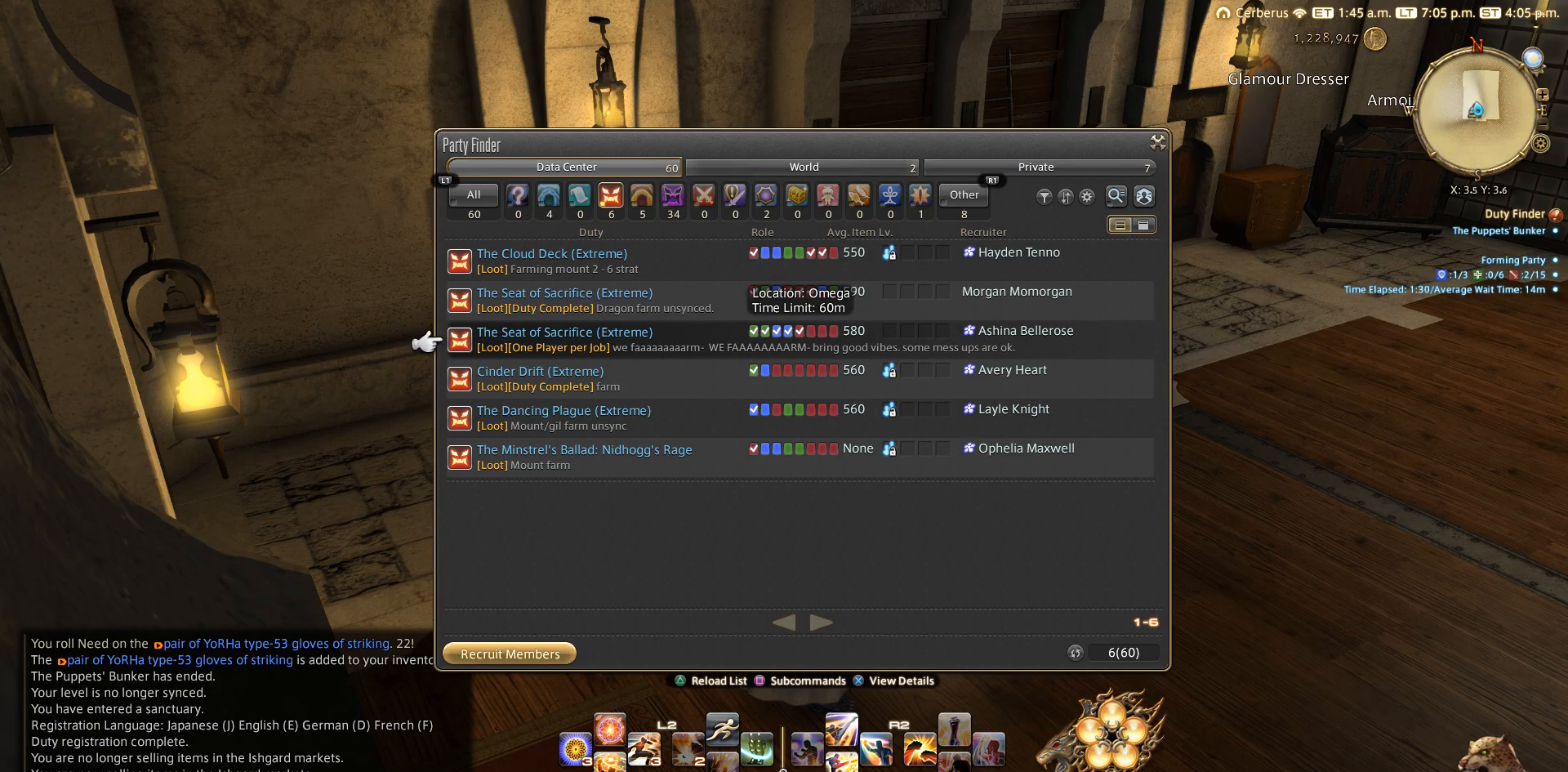
{"buttons": [], "left_stick": "center", "right_stick": "center", "events": [[200, "DPAD_DOWN", "down"], [433, "DPAD_DOWN", "up"]]}
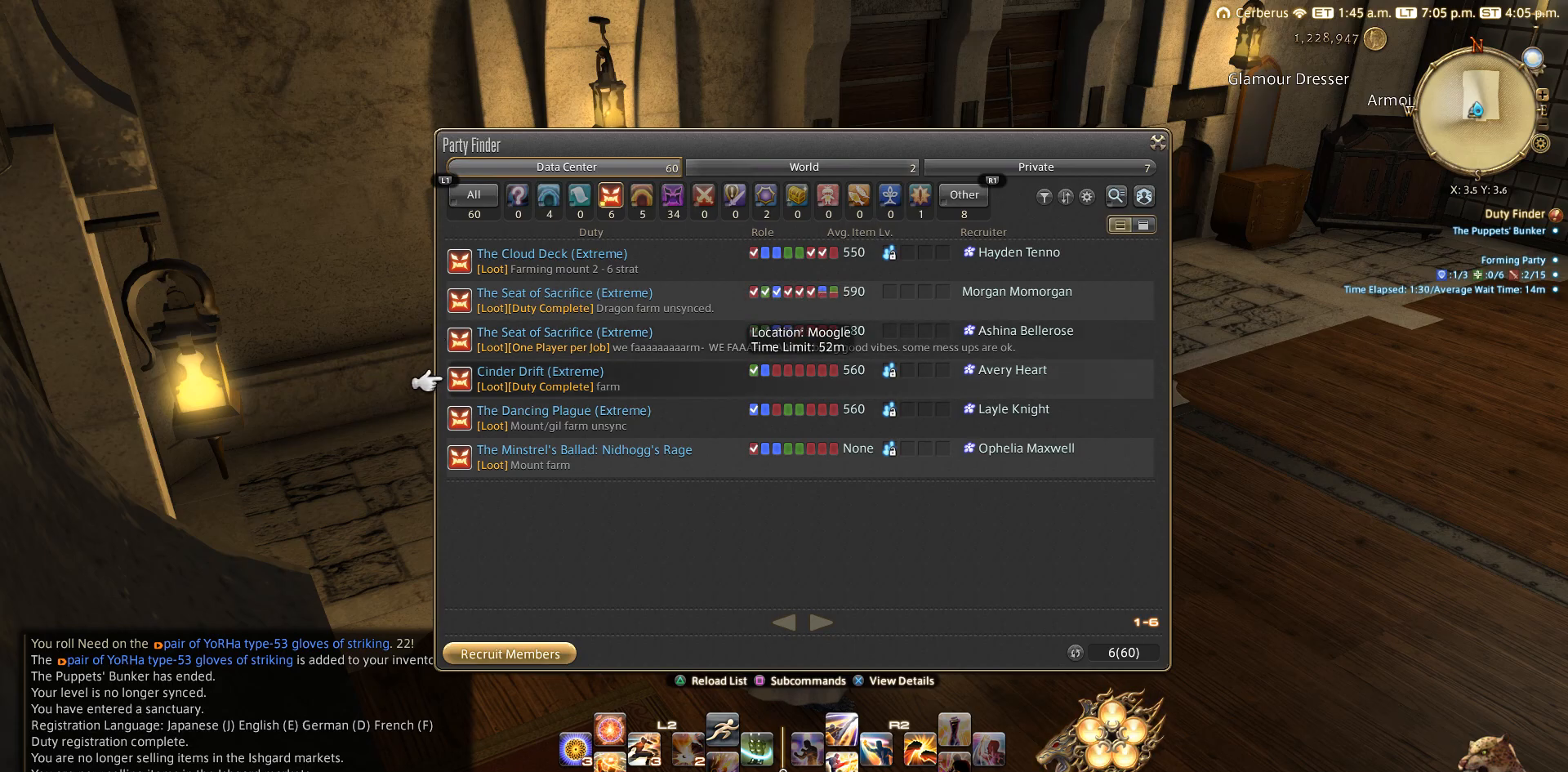
{"buttons": [], "left_stick": "center", "right_stick": "center", "events": []}
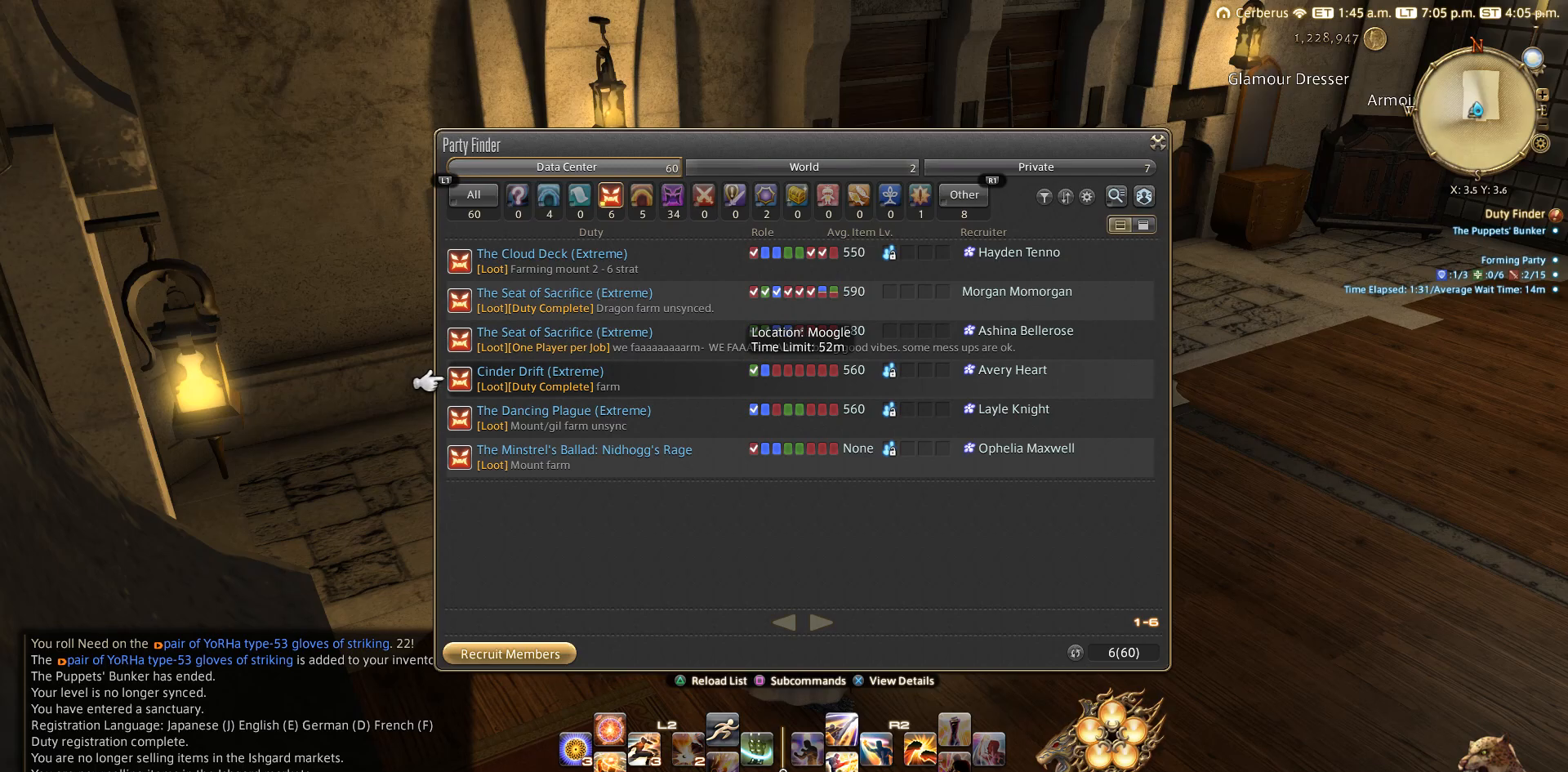
{"buttons": [], "left_stick": "center", "right_stick": "center", "events": [[117, "DPAD_DOWN", "down"], [300, "DPAD_DOWN", "up"]]}
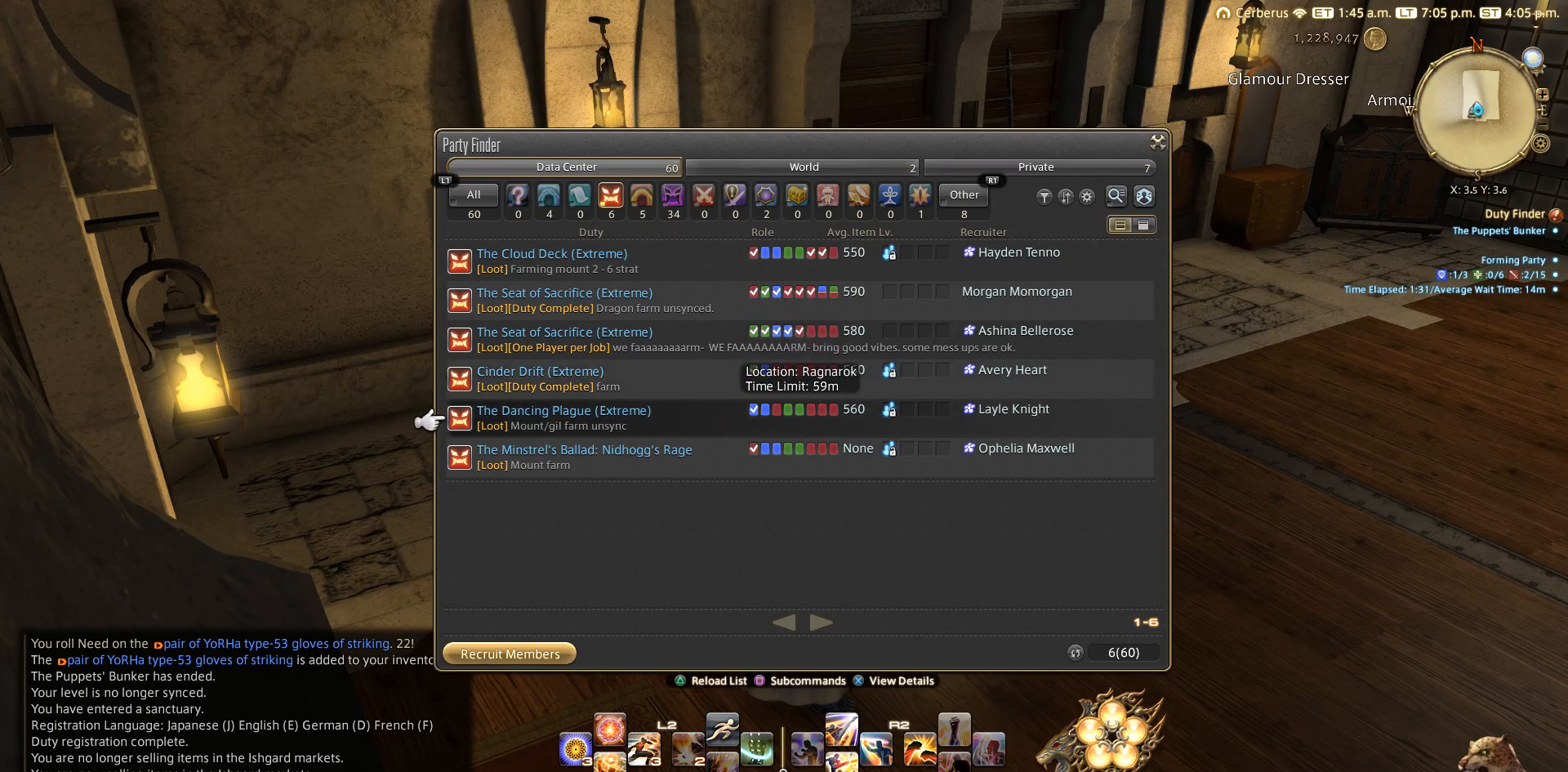
{"buttons": [], "left_stick": "center", "right_stick": "center", "events": [[50, "DPAD_UP", "down"], [233, "DPAD_UP", "up"]]}
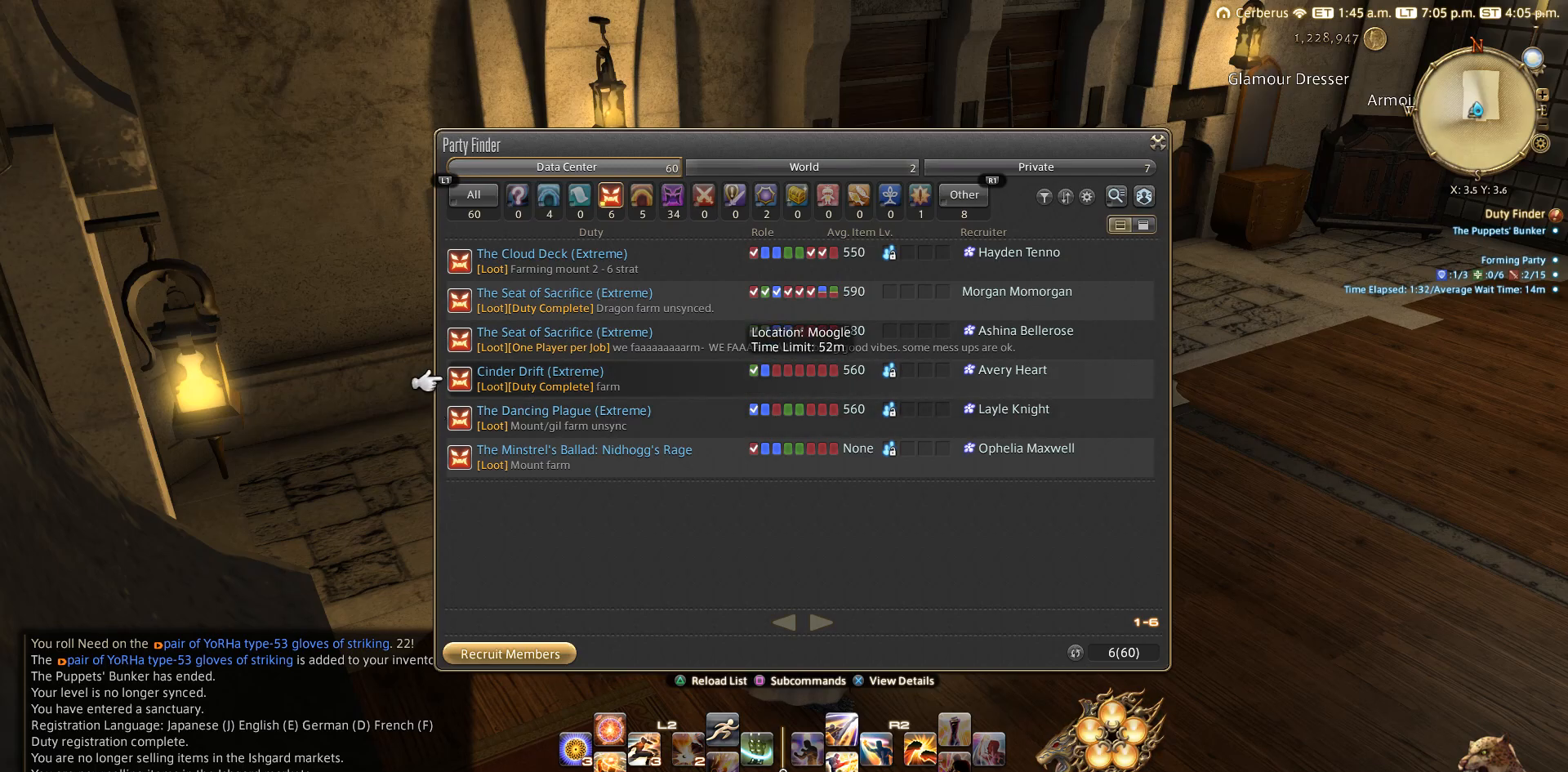
{"buttons": [], "left_stick": "center", "right_stick": "center", "events": []}
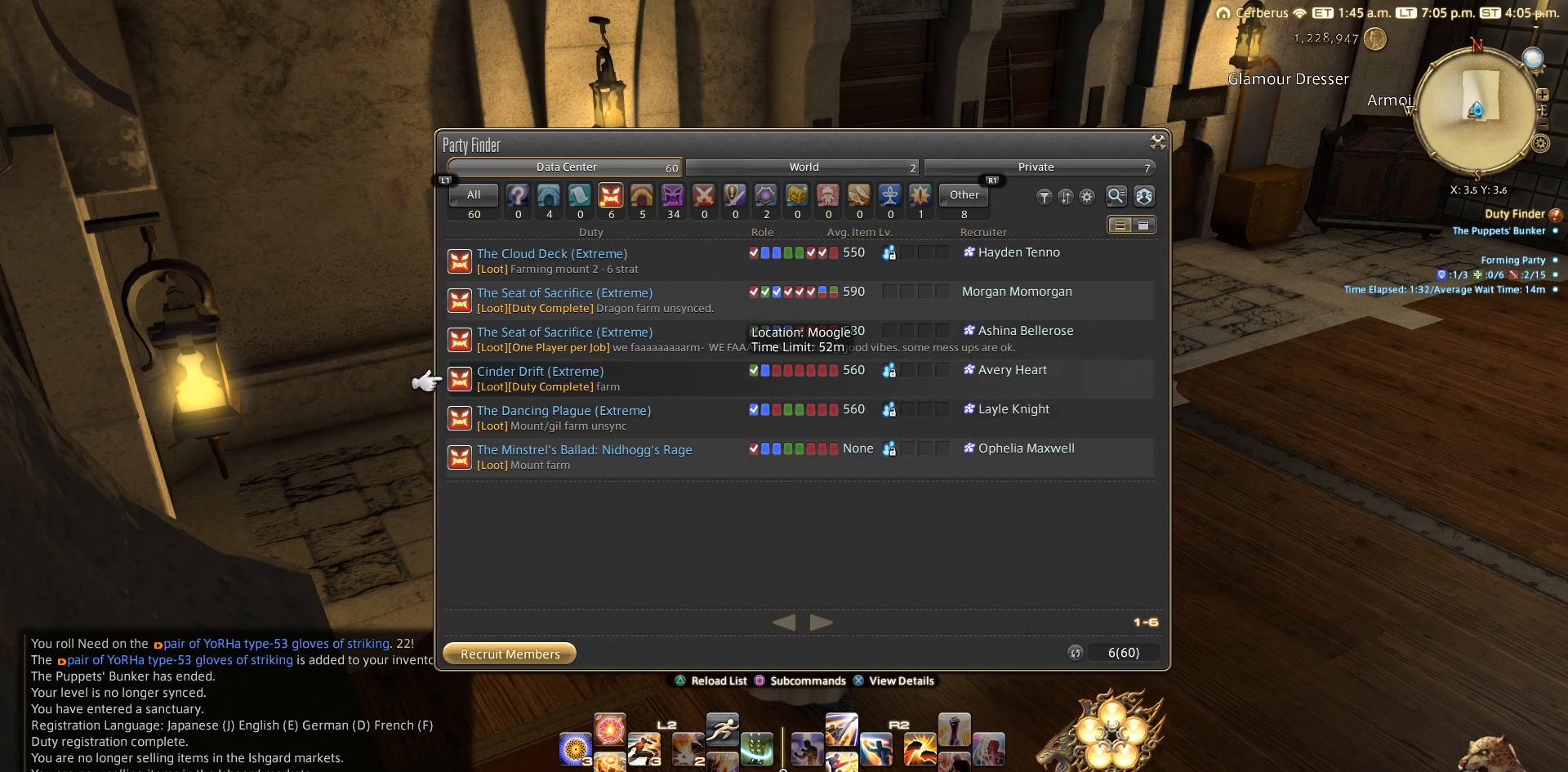
{"buttons": [], "left_stick": "center", "right_stick": "center", "events": [[283, "DPAD_UP", "down"], [400, "DPAD_UP", "up"]]}
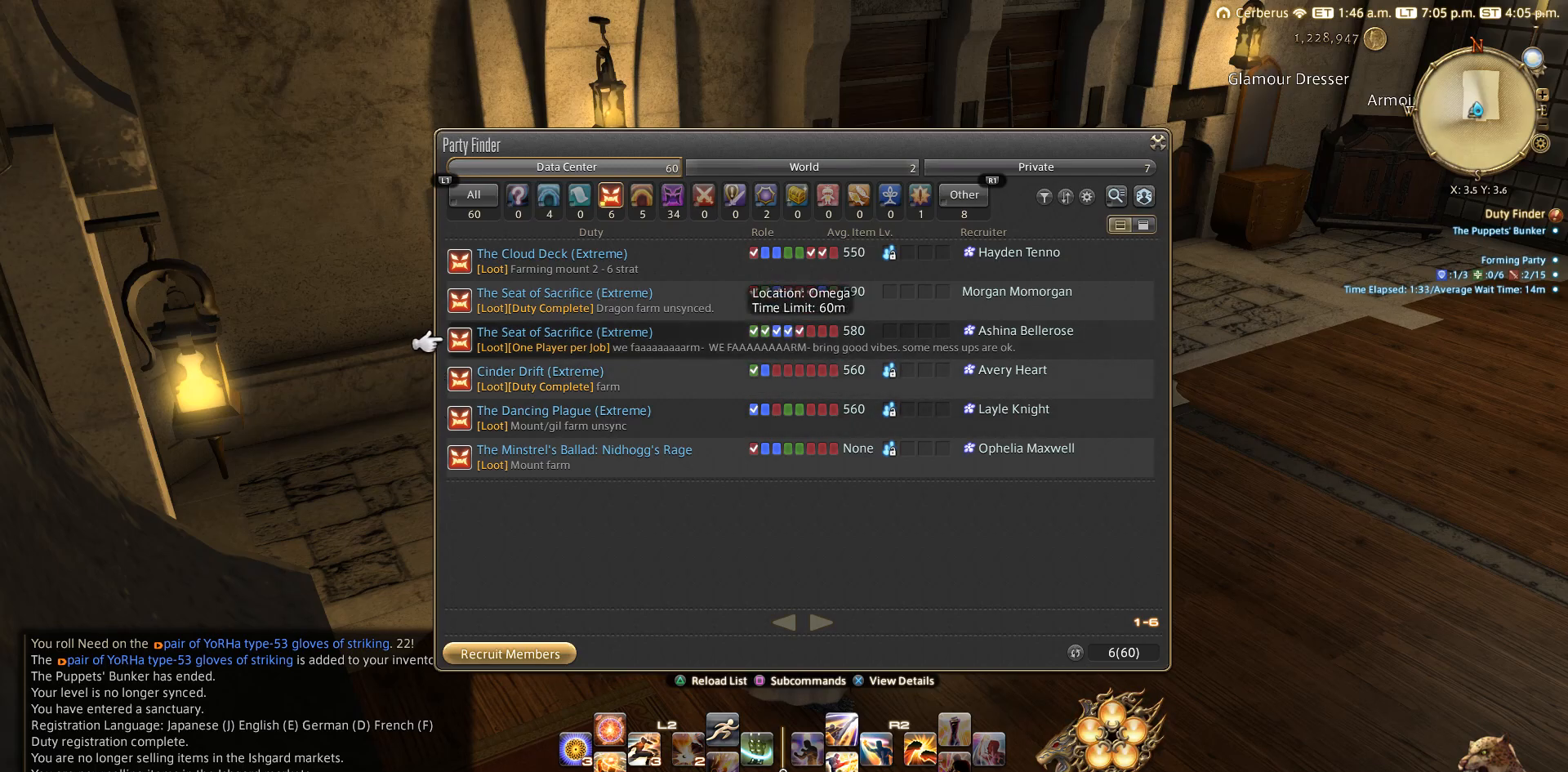
{"buttons": [], "left_stick": "center", "right_stick": "center", "events": [[233, "DPAD_UP", "down"], [283, "DPAD_UP", "up"]]}
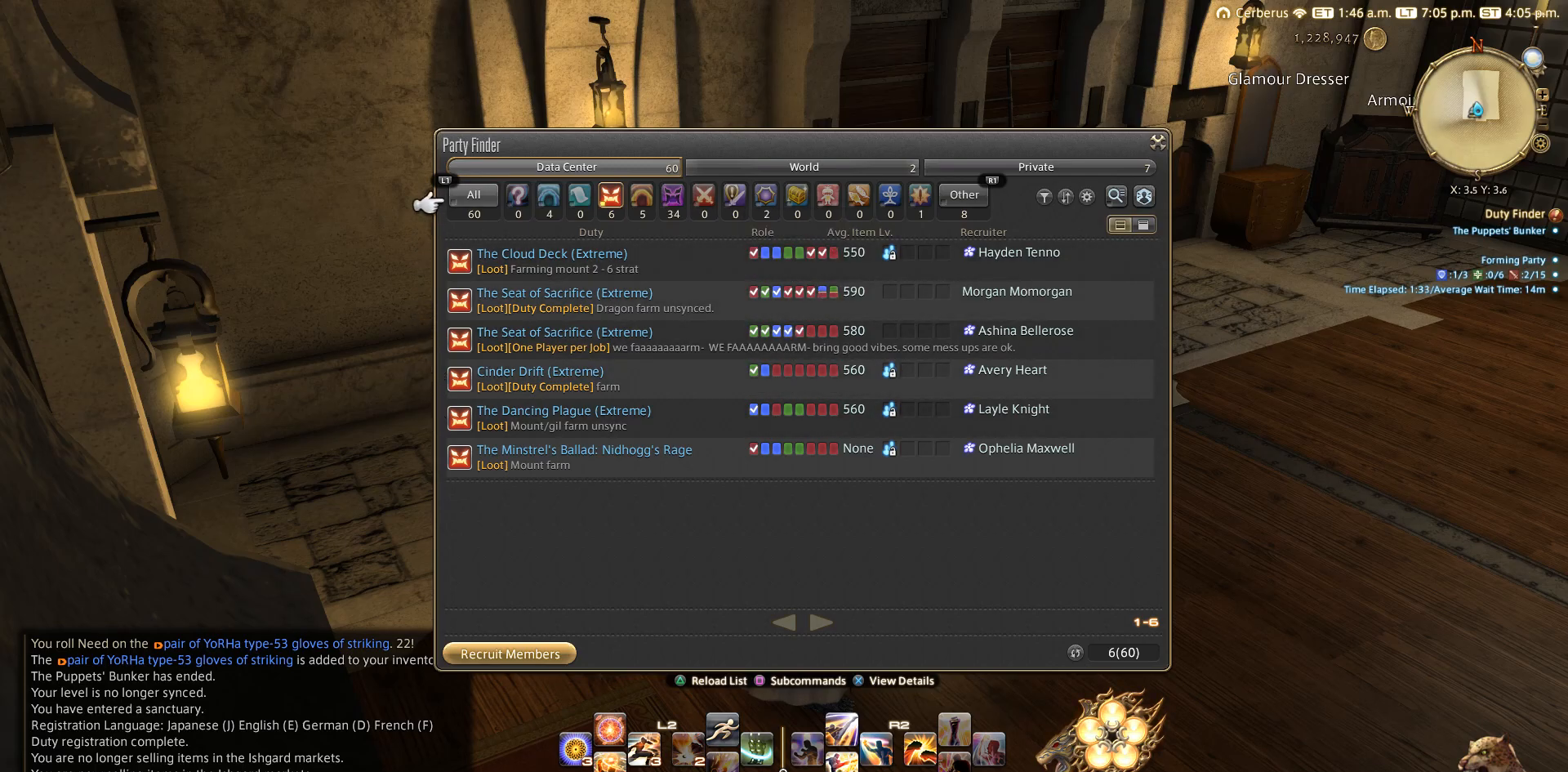
{"buttons": [], "left_stick": "center", "right_stick": "center", "events": [[33, "DPAD_UP", "down"], [100, "DPAD_UP", "up"], [183, "DPAD_UP", "down"], [250, "DPAD_UP", "up"]]}
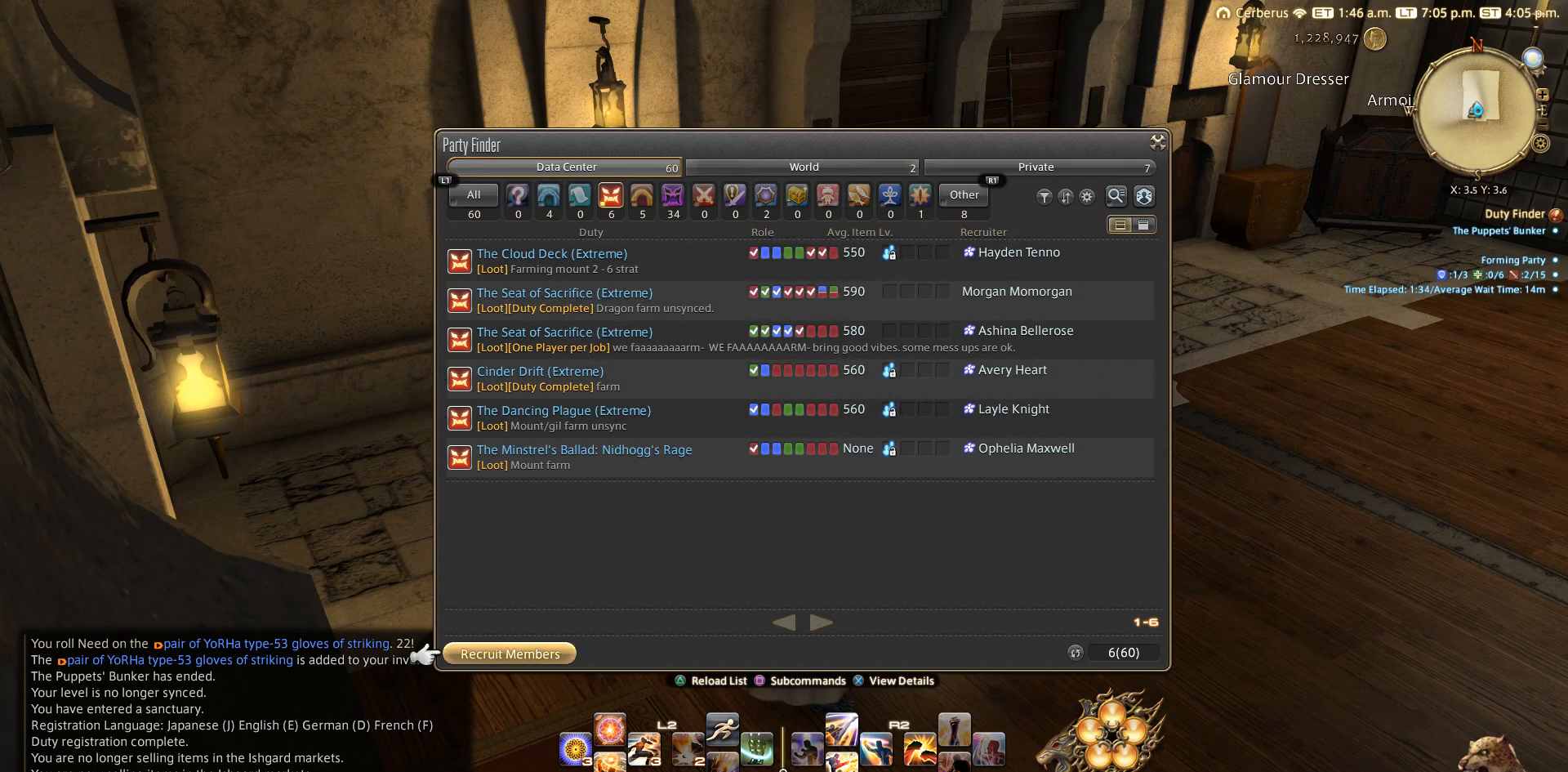
{"buttons": [], "left_stick": "center", "right_stick": "center", "events": [[133, "DPAD_RIGHT", "down"], [150, "DPAD_RIGHT", "up"], [217, "CROSS", "down"], [383, "CROSS", "up"]]}
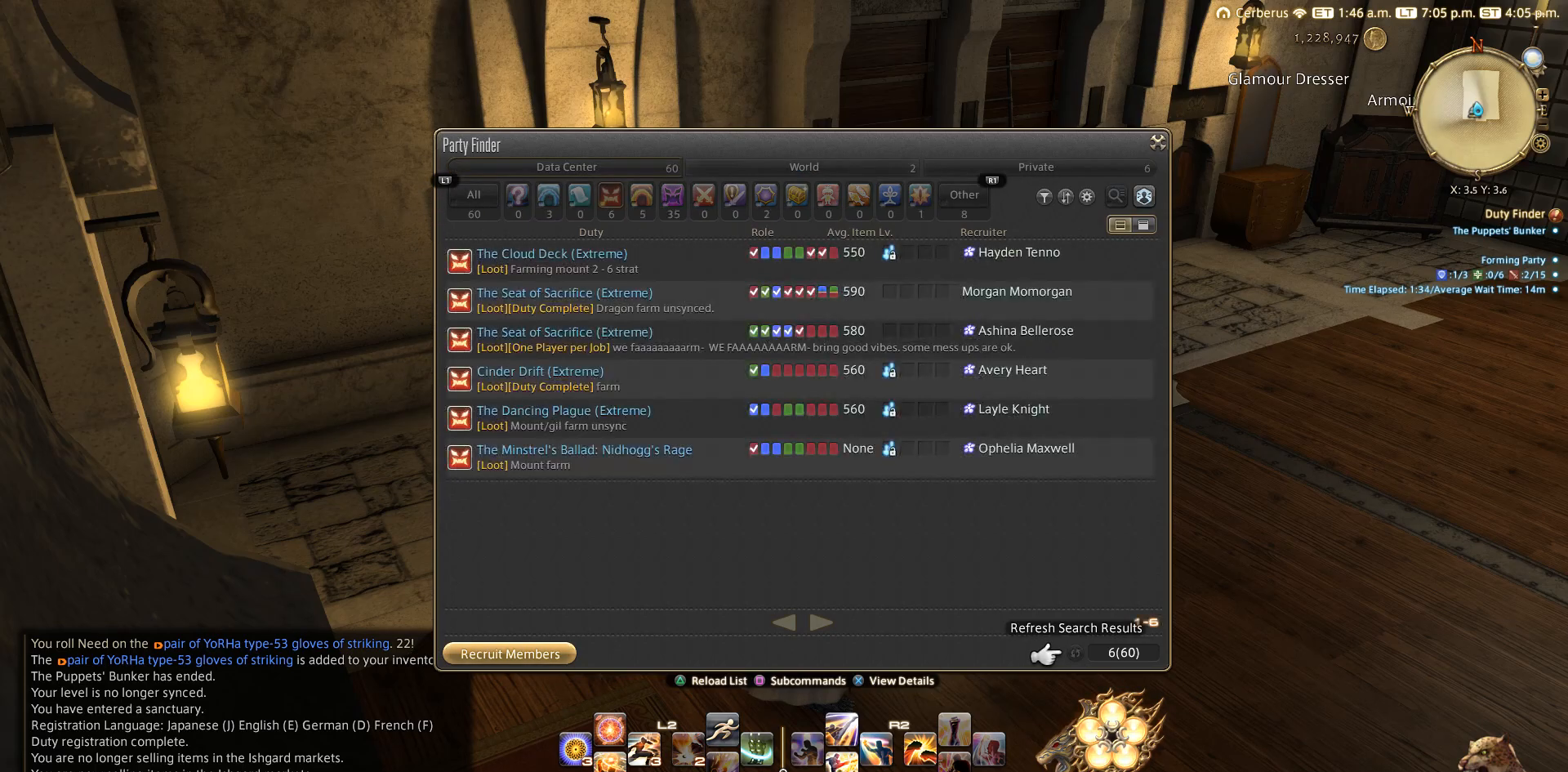
{"buttons": [], "left_stick": "center", "right_stick": "center", "events": []}